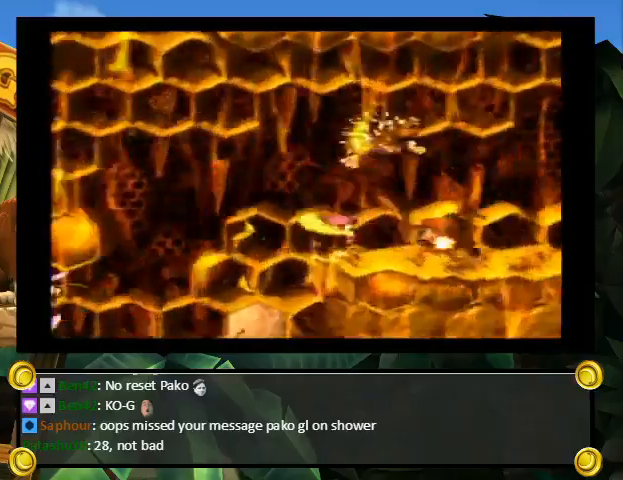
Gameplay with a controller (Nintendo layout); each line is a JSON object with the inputs held at the frame after it. "events" lists button and stick changes between this image and that frame as [ms after this image, input, new state], when the widget could be followed in between. Not read: L3 R3.
{"buttons": ["Y", "DPAD_UP", "DPAD_RIGHT"], "events": [[200, "B", "up"], [500, "DPAD_LEFT", "up"], [500, "DPAD_RIGHT", "down"]]}
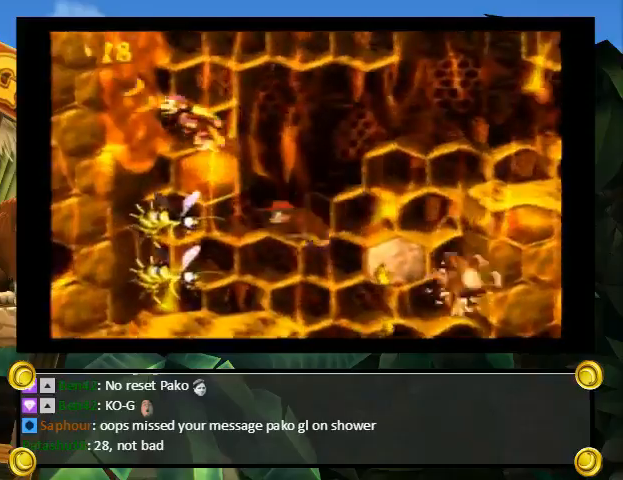
{"buttons": ["B", "Y", "DPAD_UP", "DPAD_RIGHT"], "events": [[33, "B", "down"], [67, "DPAD_LEFT", "down"], [67, "DPAD_RIGHT", "up"], [367, "B", "up"], [467, "DPAD_LEFT", "up"], [500, "B", "down"], [500, "DPAD_RIGHT", "down"]]}
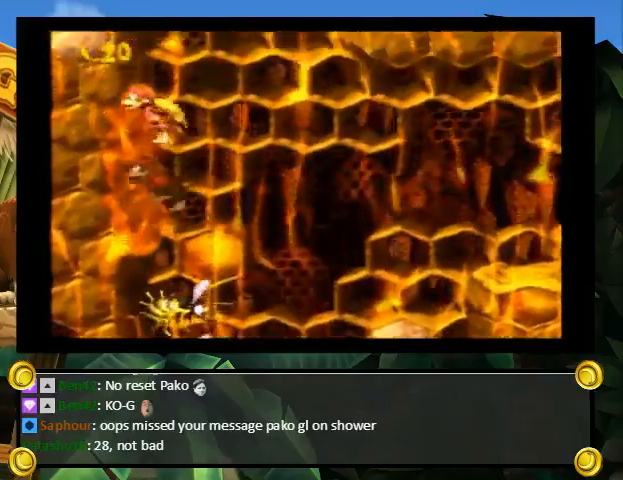
{"buttons": ["B", "Y", "DPAD_UP", "DPAD_RIGHT"], "events": [[33, "DPAD_RIGHT", "up"], [67, "DPAD_LEFT", "down"], [367, "B", "up"], [400, "DPAD_LEFT", "up"], [400, "DPAD_RIGHT", "down"], [433, "B", "down"]]}
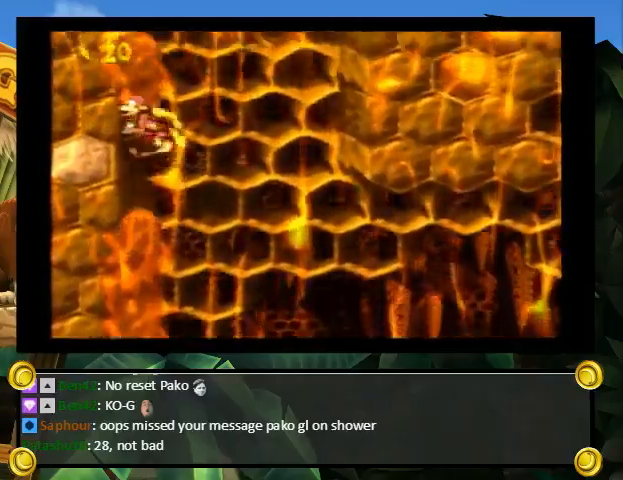
{"buttons": ["B", "Y", "DPAD_UP", "DPAD_RIGHT"], "events": []}
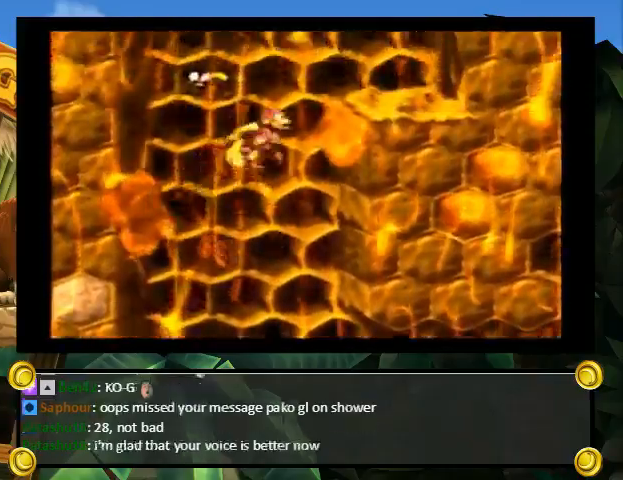
{"buttons": ["B", "Y", "DPAD_UP", "DPAD_RIGHT"], "events": [[33, "B", "up"], [100, "DPAD_LEFT", "down"], [133, "B", "down"], [167, "DPAD_LEFT", "up"]]}
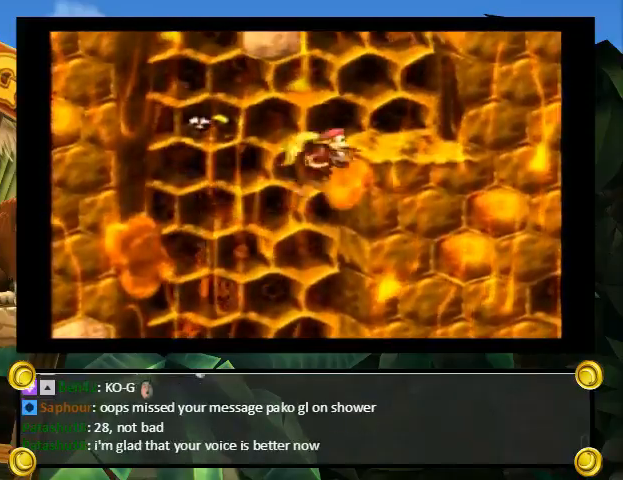
{"buttons": ["DPAD_RIGHT"], "events": [[33, "B", "up"], [100, "DPAD_UP", "up"], [467, "Y", "up"]]}
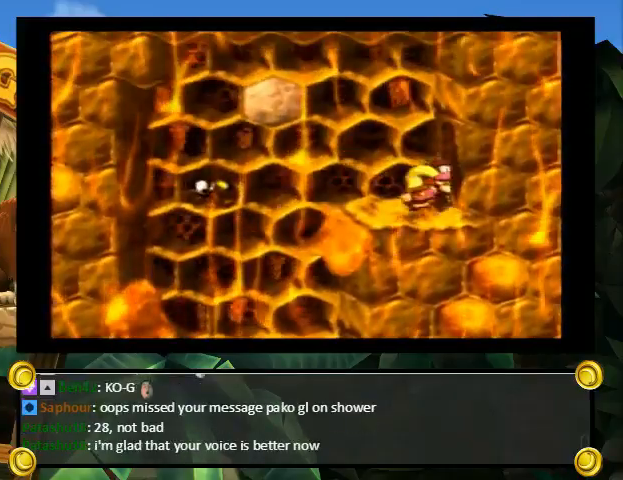
{"buttons": ["Y"], "events": [[67, "A", "down"], [67, "B", "down"], [67, "DPAD_RIGHT", "up"], [67, "X", "down"], [100, "A", "up"], [133, "B", "up"], [133, "X", "up"], [133, "Y", "down"], [167, "X", "down"], [200, "X", "up"], [200, "Y", "up"], [233, "B", "down"], [300, "B", "up"], [300, "Y", "down"], [333, "X", "down"], [367, "A", "down"], [367, "X", "up"], [367, "Y", "up"], [433, "A", "up"], [433, "B", "down"], [433, "X", "down"], [467, "B", "up"], [467, "X", "up"], [467, "Y", "down"]]}
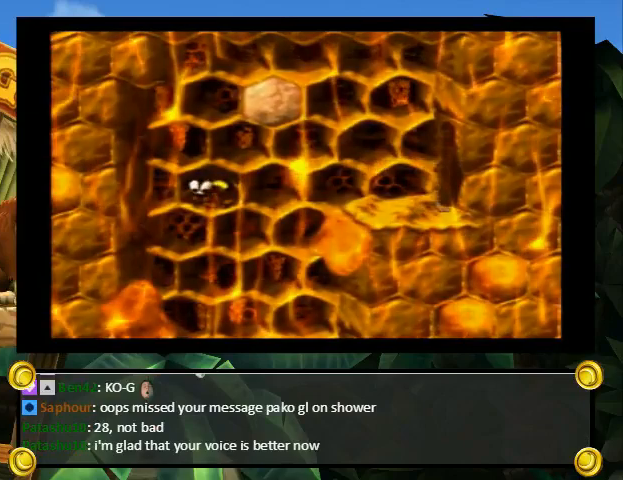
{"buttons": [], "events": [[33, "Y", "up"], [67, "X", "down"], [100, "X", "up"], [100, "Y", "down"], [200, "Y", "up"]]}
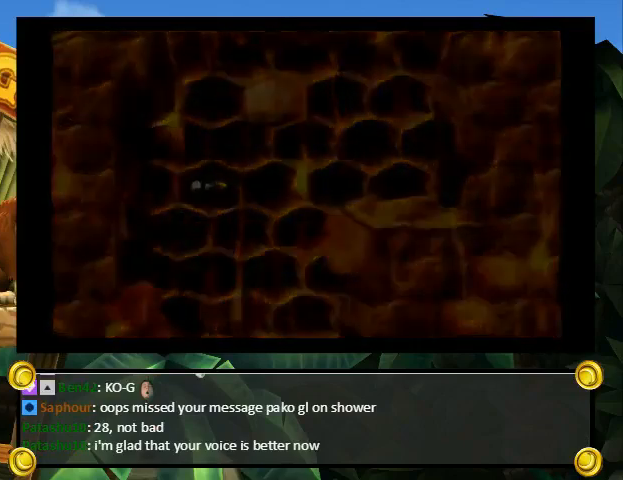
{"buttons": ["A"], "events": [[133, "B", "down"], [133, "Y", "down"], [167, "B", "up"], [233, "X", "down"], [233, "Y", "up"], [267, "A", "down"], [267, "X", "up"], [300, "A", "up"], [333, "B", "down"], [333, "Y", "down"], [367, "B", "up"], [433, "X", "down"], [433, "Y", "up"], [467, "A", "down"], [467, "X", "up"]]}
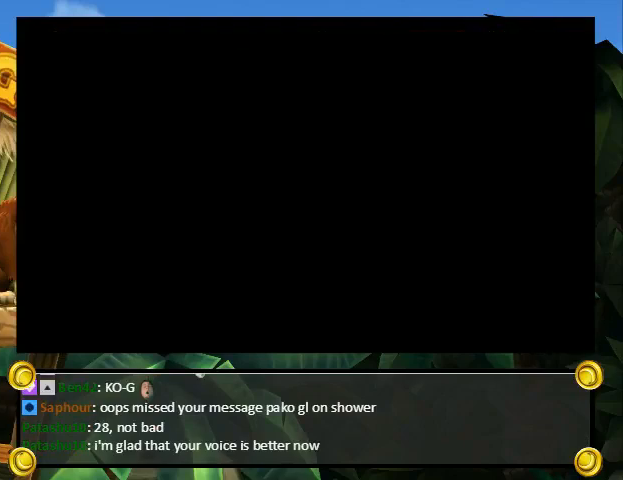
{"buttons": ["A", "B"], "events": [[33, "A", "up"], [33, "X", "down"], [67, "X", "up"], [100, "A", "down"], [167, "A", "up"], [200, "X", "down"], [200, "Y", "down"], [267, "B", "down"], [267, "Y", "up"], [300, "X", "up"], [333, "A", "down"], [333, "B", "up"], [333, "Y", "down"], [367, "A", "up"], [367, "X", "down"], [367, "Y", "up"], [400, "B", "down"], [467, "B", "up"], [467, "Y", "down"], [500, "A", "down"], [500, "B", "down"], [500, "X", "up"], [500, "Y", "up"]]}
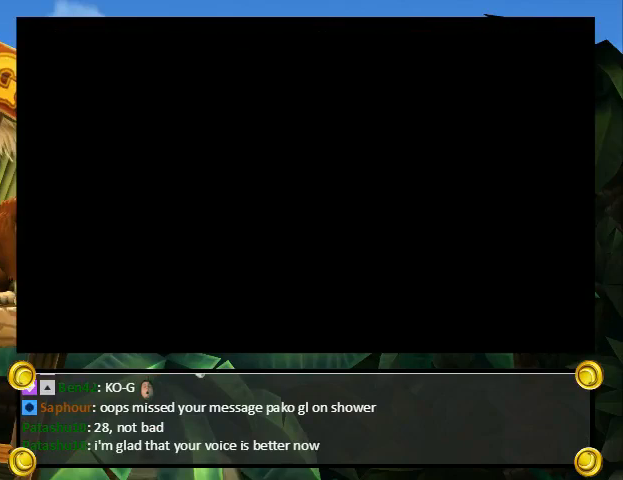
{"buttons": ["B", "X", "Y"], "events": [[67, "A", "up"], [67, "B", "up"], [67, "X", "down"], [67, "Y", "down"], [100, "B", "down"], [100, "Y", "up"], [133, "B", "up"], [133, "X", "up"], [133, "Y", "down"], [167, "A", "down"], [200, "B", "down"], [200, "Y", "up"], [233, "A", "up"], [233, "X", "down"], [267, "B", "up"], [267, "Y", "down"], [333, "B", "down"], [333, "X", "up"], [333, "Y", "up"], [367, "A", "down"], [367, "Y", "down"], [400, "B", "up"], [433, "A", "up"], [433, "X", "down"], [467, "B", "down"], [467, "Y", "up"], [500, "Y", "down"]]}
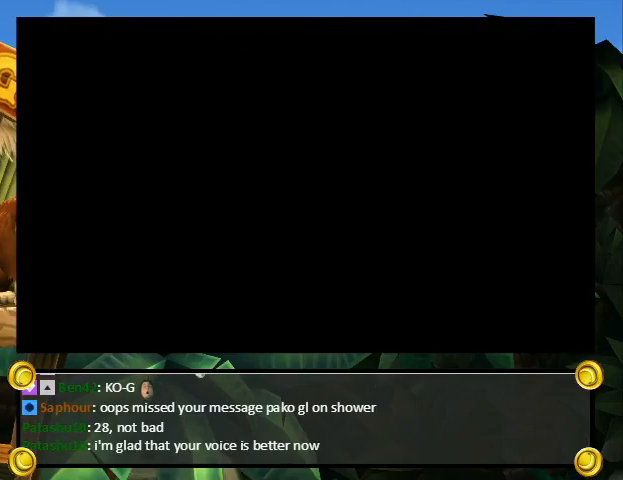
{"buttons": ["X"], "events": [[33, "B", "up"], [33, "X", "up"], [67, "B", "down"], [67, "X", "down"], [67, "Y", "up"], [100, "B", "up"], [100, "Y", "down"], [133, "Y", "up"], [167, "B", "down"], [200, "A", "down"], [200, "X", "up"], [233, "B", "up"], [233, "Y", "down"], [267, "A", "up"], [267, "X", "down"], [300, "B", "down"], [300, "Y", "up"], [333, "Y", "down"], [367, "B", "up"], [367, "X", "up"], [400, "A", "down"], [400, "B", "down"], [400, "Y", "up"], [433, "A", "up"], [433, "X", "down"], [467, "B", "up"], [467, "Y", "down"], [500, "Y", "up"]]}
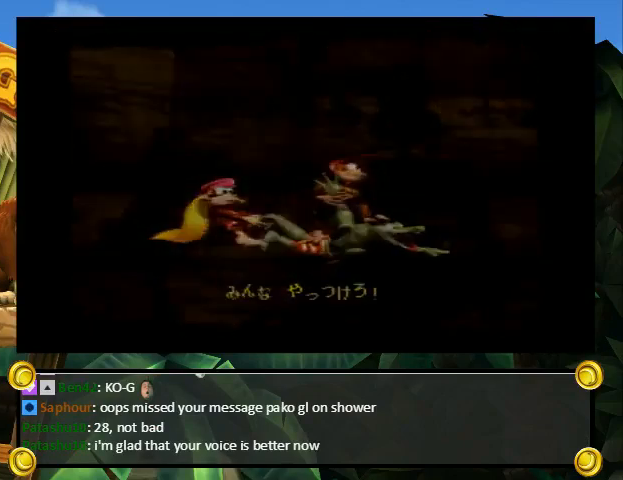
{"buttons": [], "events": [[33, "X", "up"], [67, "A", "down"], [100, "A", "up"]]}
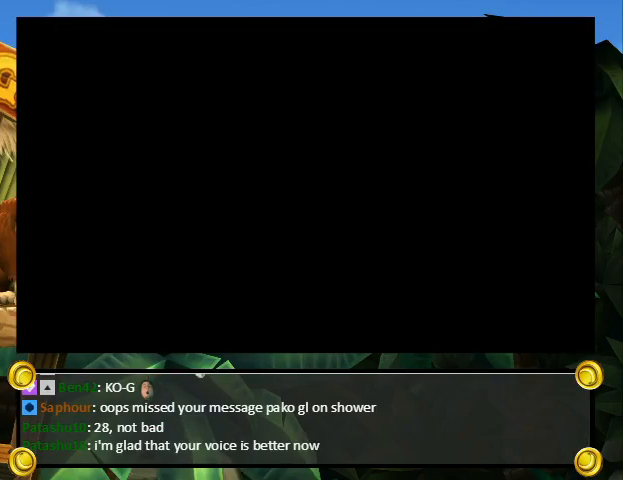
{"buttons": [], "events": []}
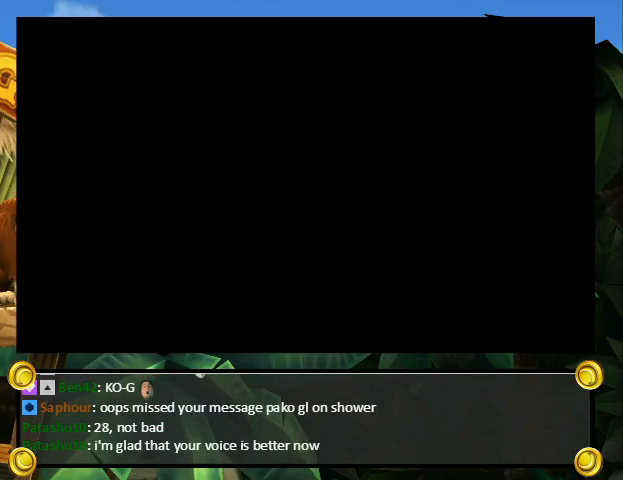
{"buttons": [], "events": []}
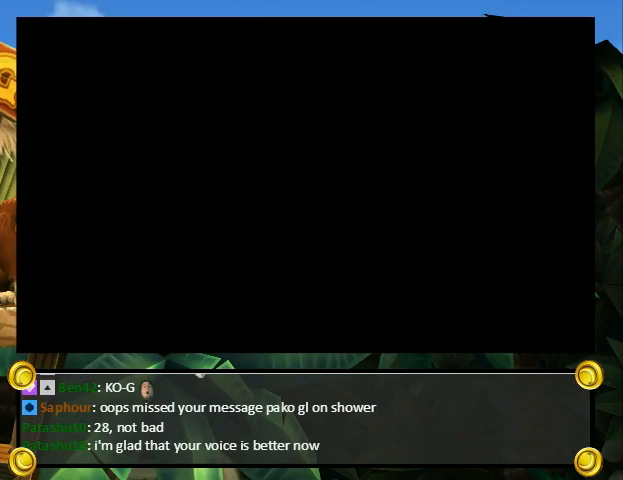
{"buttons": ["DPAD_UP", "DPAD_RIGHT"], "events": [[200, "DPAD_RIGHT", "down"], [200, "DPAD_UP", "down"]]}
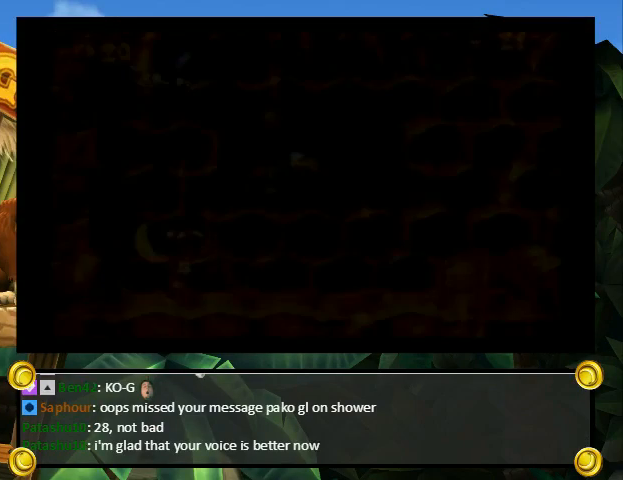
{"buttons": [], "events": [[100, "DPAD_RIGHT", "up"], [200, "DPAD_RIGHT", "down"], [300, "B", "down"], [400, "B", "up"], [467, "DPAD_RIGHT", "up"], [467, "DPAD_UP", "up"]]}
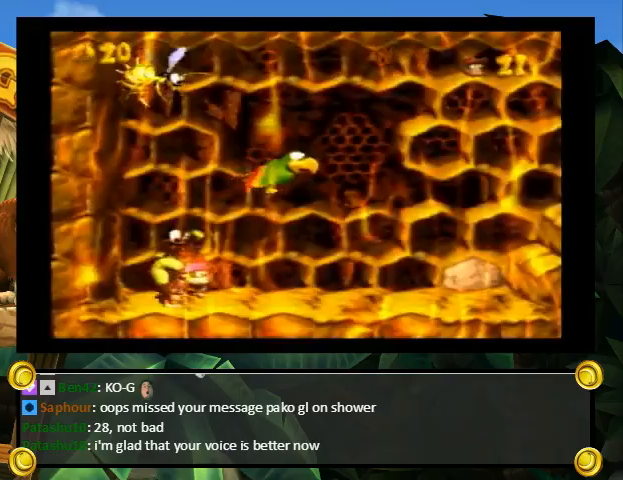
{"buttons": ["B", "DPAD_UP", "DPAD_LEFT"], "events": [[67, "DPAD_RIGHT", "down"], [67, "DPAD_UP", "down"], [167, "DPAD_RIGHT", "up"], [200, "B", "down"], [267, "Y", "down"], [300, "B", "up"], [367, "DPAD_LEFT", "down"], [367, "Y", "up"], [500, "B", "down"]]}
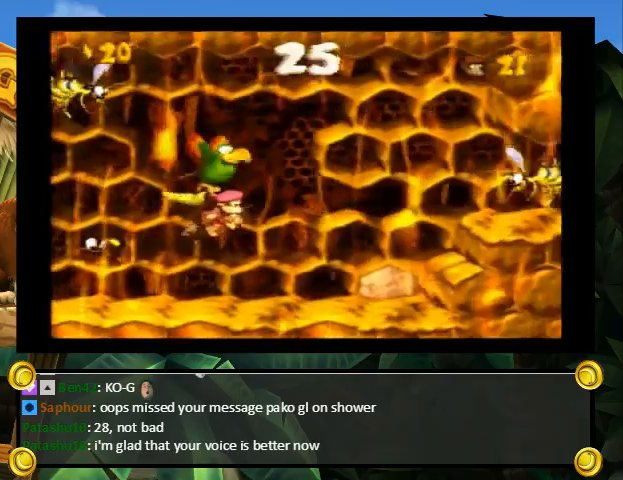
{"buttons": ["Y", "DPAD_DOWN", "DPAD_RIGHT"], "events": [[100, "B", "up"], [167, "DPAD_UP", "up"], [200, "DPAD_LEFT", "up"], [200, "Y", "down"], [333, "DPAD_DOWN", "down"], [333, "DPAD_RIGHT", "down"], [333, "Y", "up"], [400, "Y", "down"]]}
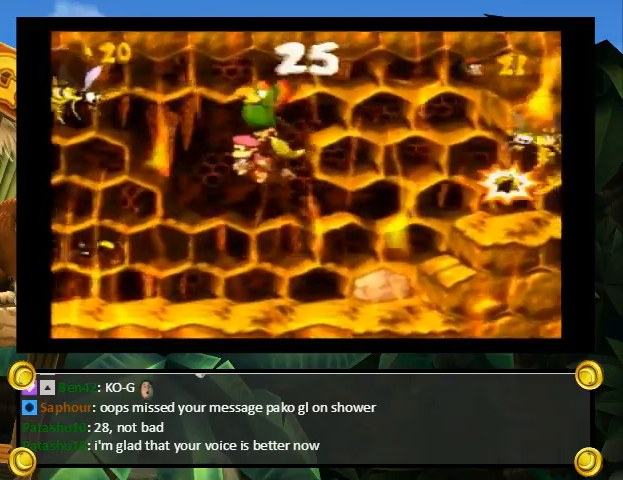
{"buttons": ["Y", "DPAD_DOWN", "DPAD_RIGHT"], "events": [[67, "B", "down"], [200, "B", "up"], [233, "Y", "up"], [267, "Y", "down"], [400, "Y", "up"], [467, "Y", "down"]]}
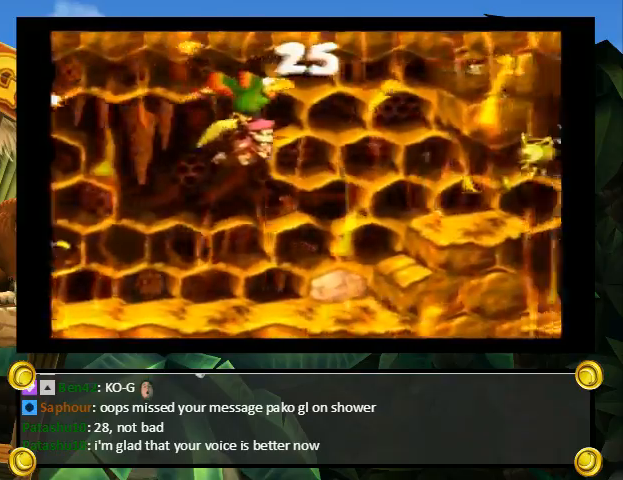
{"buttons": ["DPAD_DOWN", "DPAD_RIGHT"], "events": [[200, "Y", "up"], [300, "Y", "down"], [367, "Y", "up"], [433, "Y", "down"], [500, "Y", "up"]]}
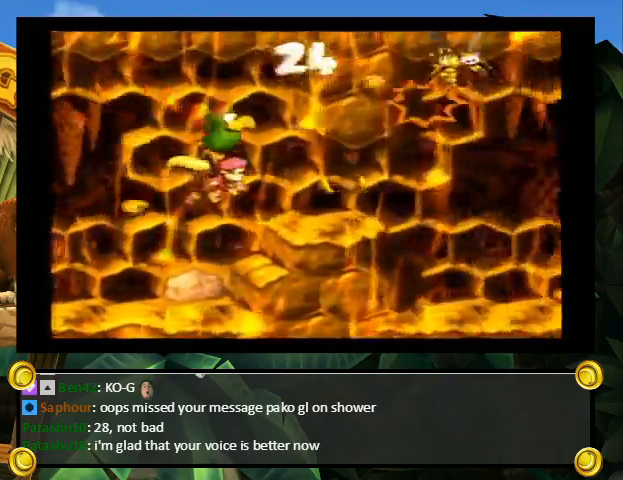
{"buttons": ["Y", "DPAD_DOWN", "DPAD_RIGHT"], "events": [[33, "Y", "down"], [133, "Y", "up"], [167, "Y", "down"], [233, "Y", "up"], [300, "Y", "down"], [400, "Y", "up"], [467, "Y", "down"]]}
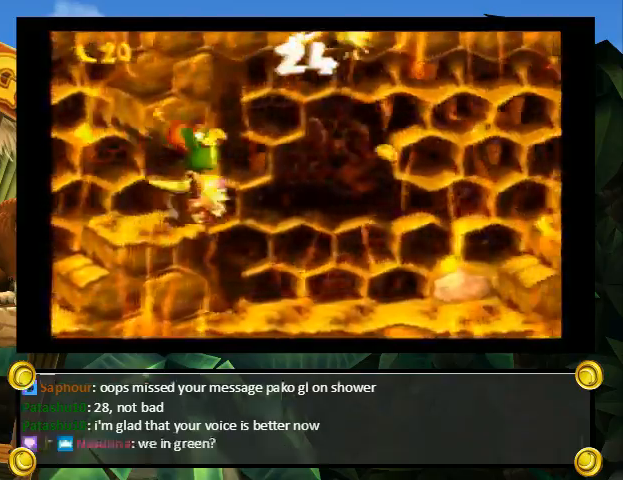
{"buttons": ["Y", "DPAD_RIGHT"], "events": [[33, "Y", "up"], [67, "Y", "down"], [233, "B", "down"], [233, "DPAD_DOWN", "up"], [233, "DPAD_UP", "down"], [333, "B", "up"], [400, "DPAD_UP", "up"]]}